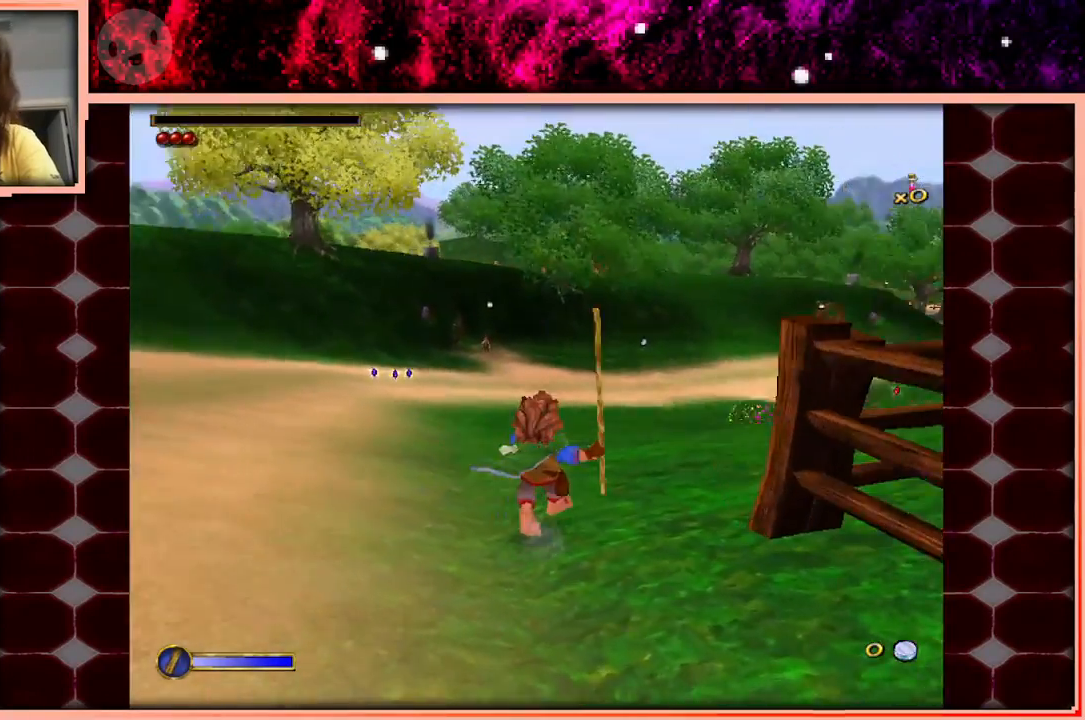
Gameplay with keyboard and mouse; each line is a JSON object with the keys held at the frame after it. "events" lists presses ("down") and releases ("up") of "a", "d", "s", "space" and "w" between this image and that frame as [ms after this image, input, new state], when the widget could be followed in between. No other keys are recorded. Mouse buttons are not recorded. Not read: mouse_move.
{"keys": ["w"], "events": [[66, "space", "down"], [250, "space", "up"]]}
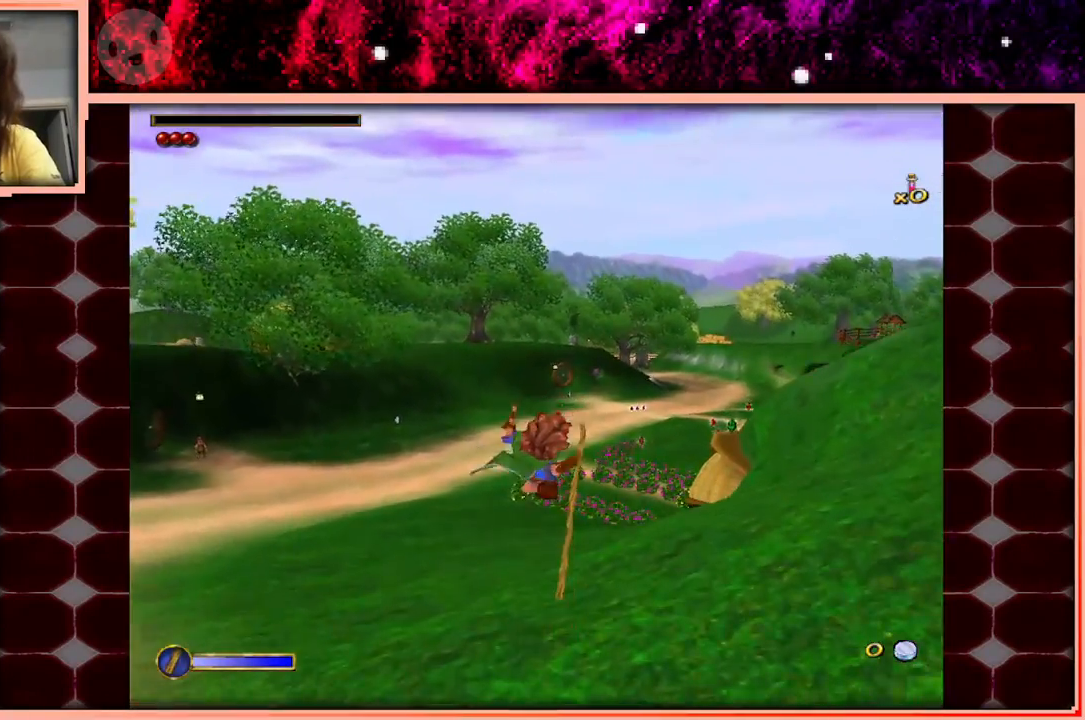
{"keys": ["w"], "events": []}
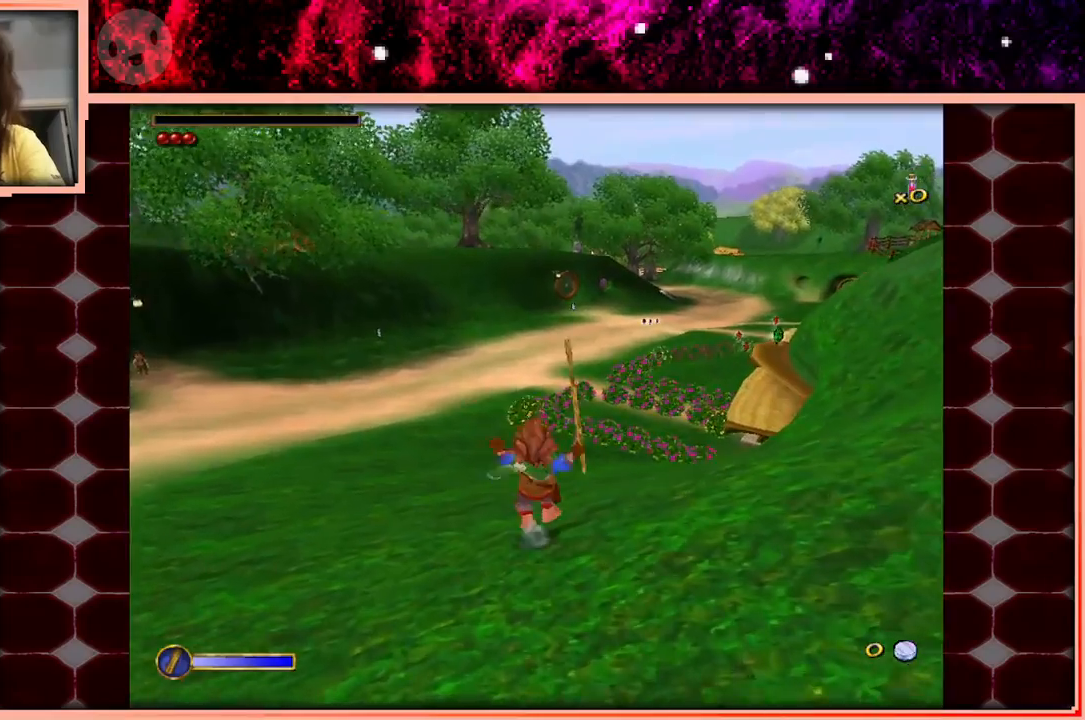
{"keys": ["w"], "events": [[183, "space", "down"], [333, "space", "up"]]}
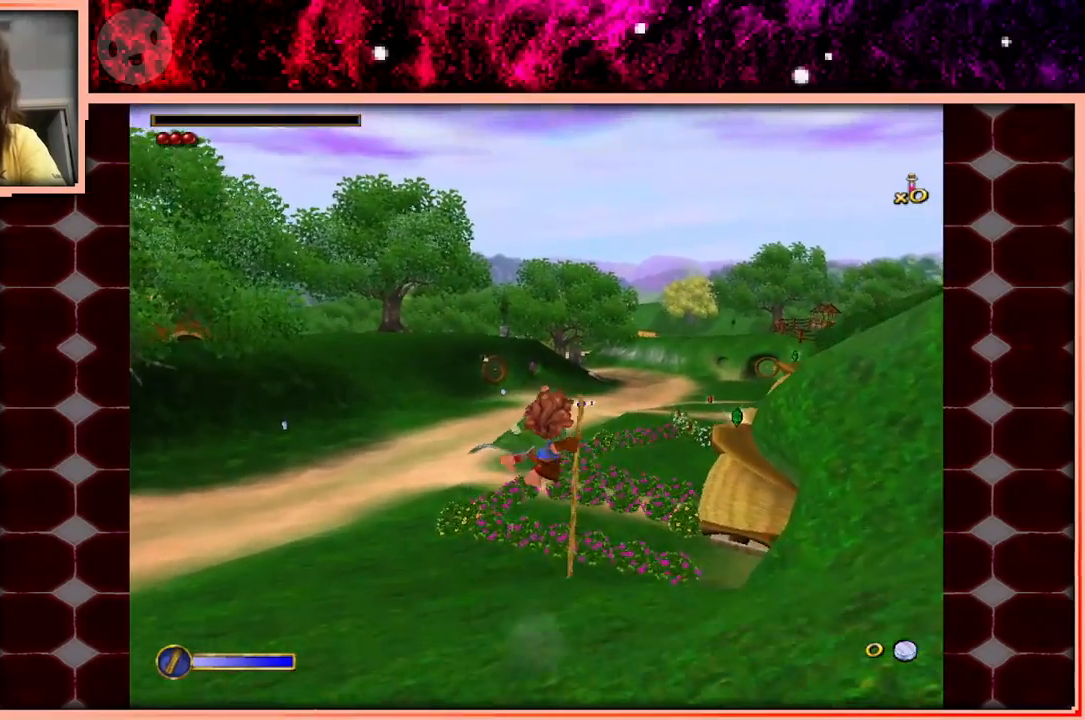
{"keys": ["w"], "events": []}
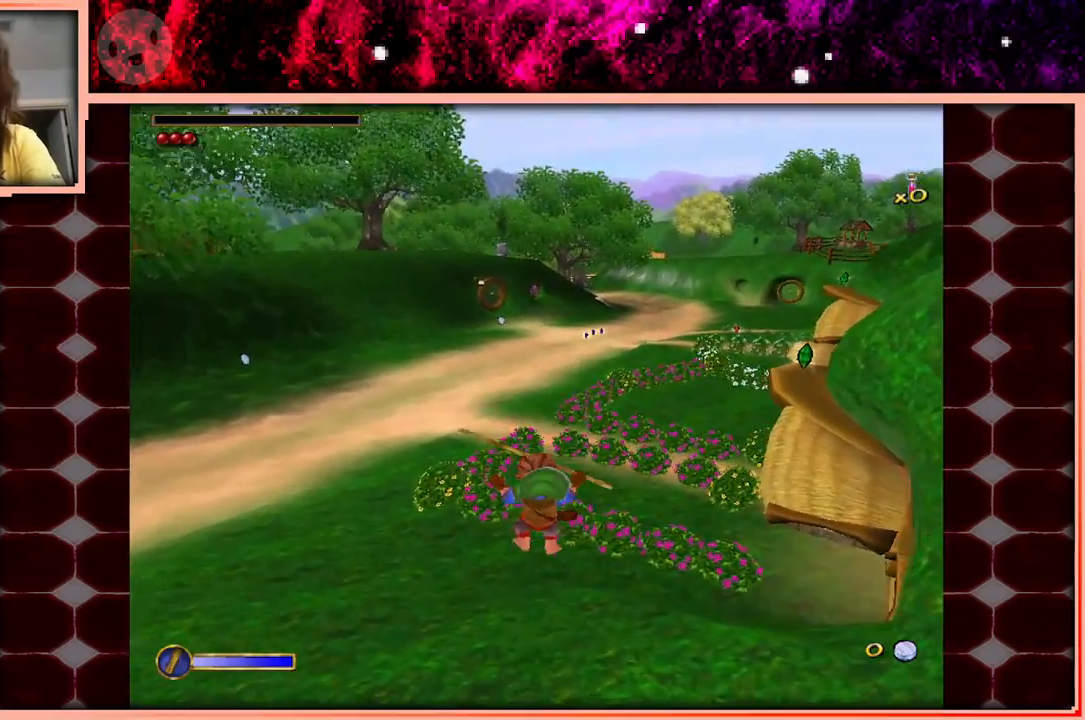
{"keys": ["space", "w"], "events": [[400, "space", "down"]]}
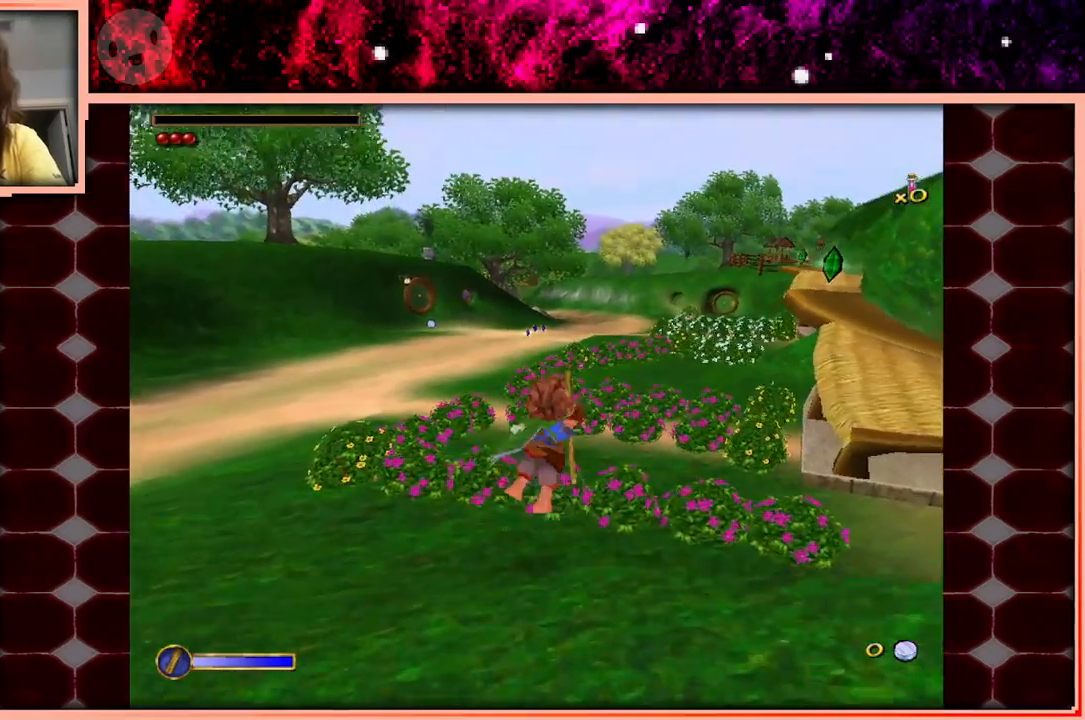
{"keys": ["w"], "events": [[100, "space", "up"]]}
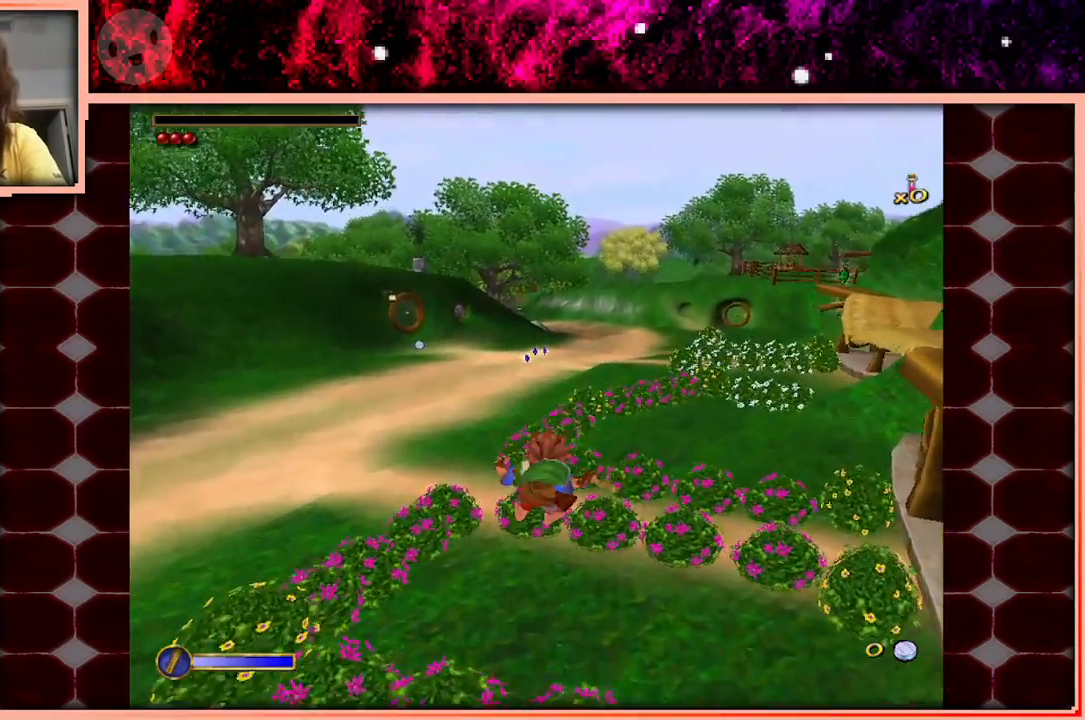
{"keys": ["space", "w"], "events": [[483, "space", "down"]]}
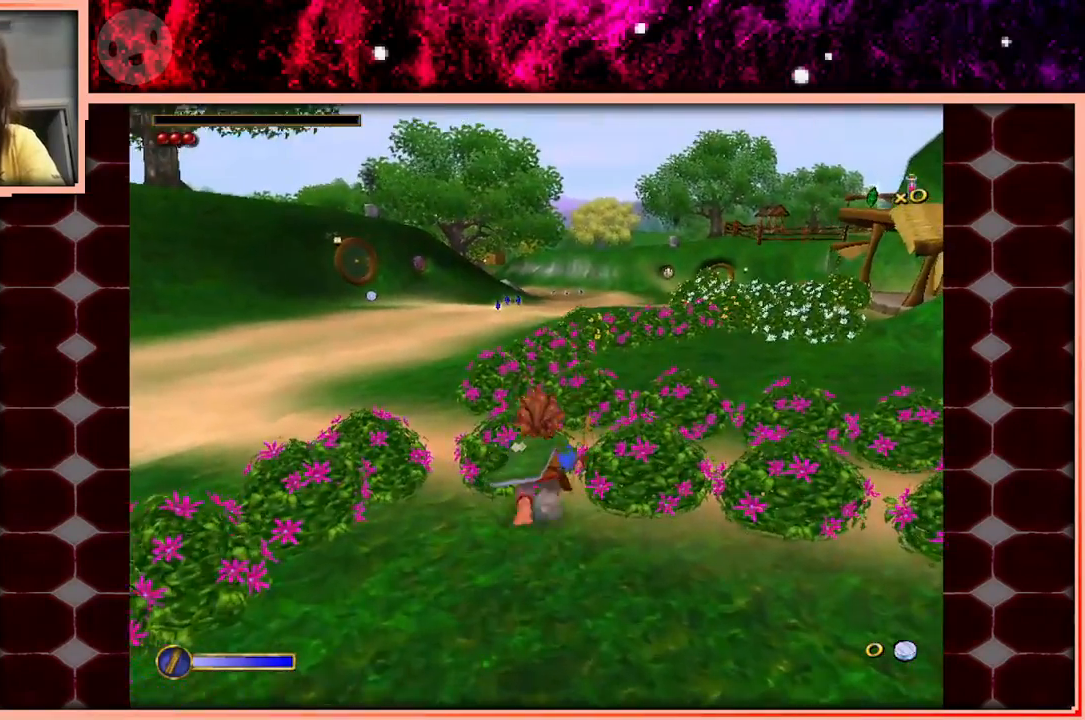
{"keys": ["w"], "events": [[166, "space", "up"]]}
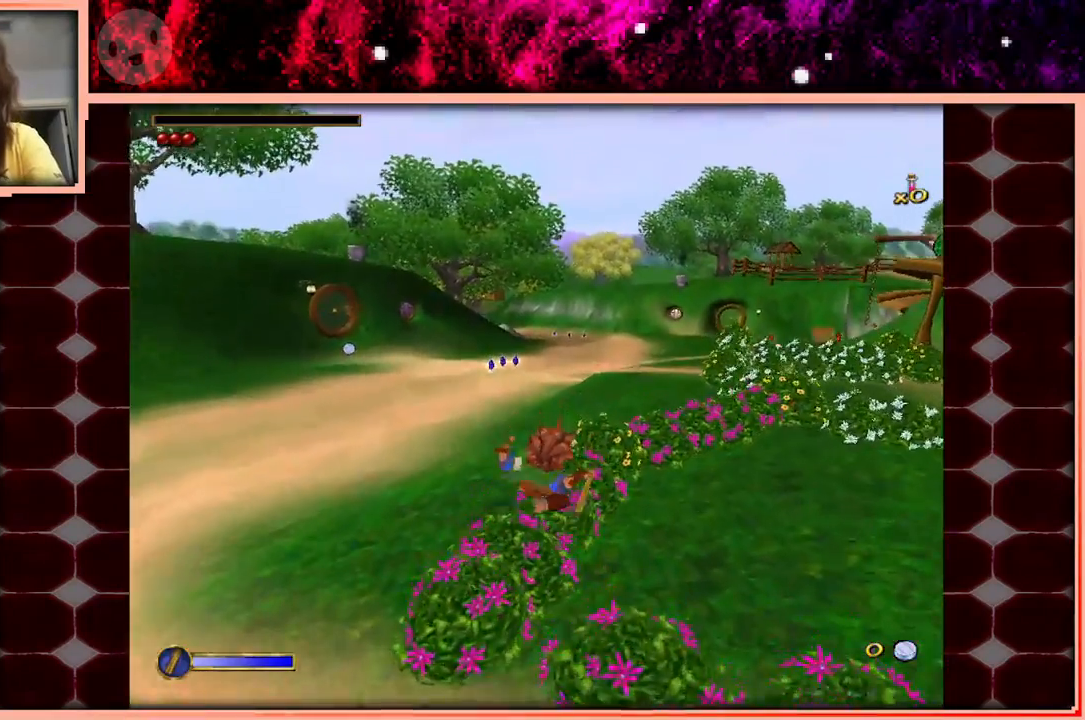
{"keys": ["space", "w"], "events": [[383, "space", "down"]]}
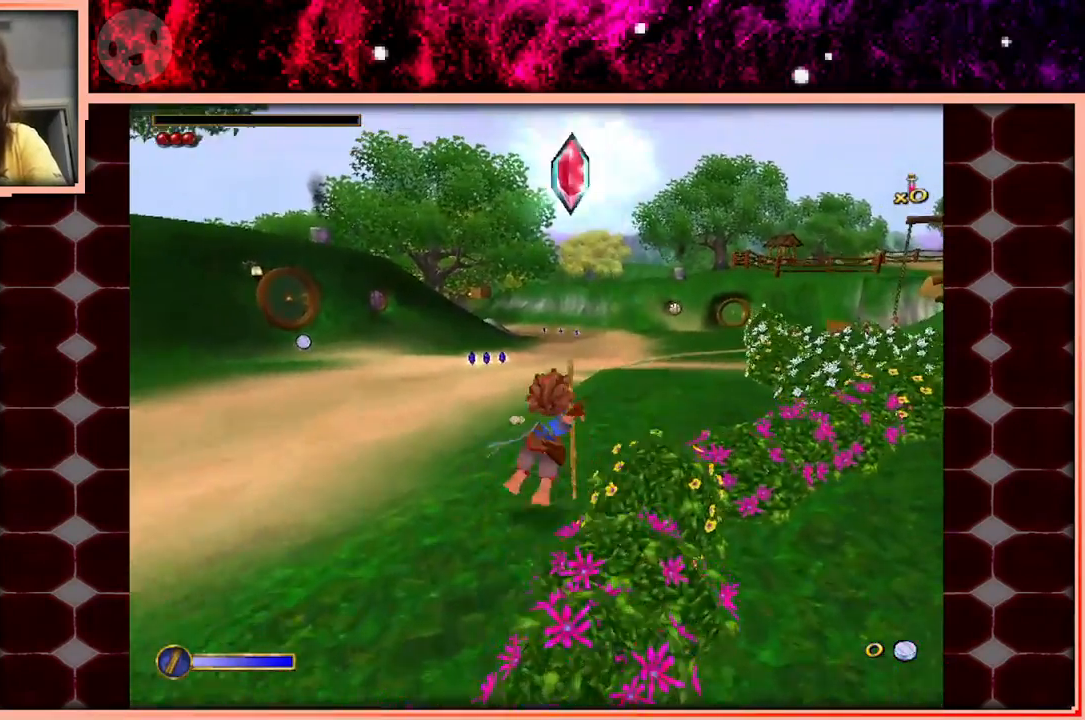
{"keys": ["w"], "events": [[150, "space", "up"]]}
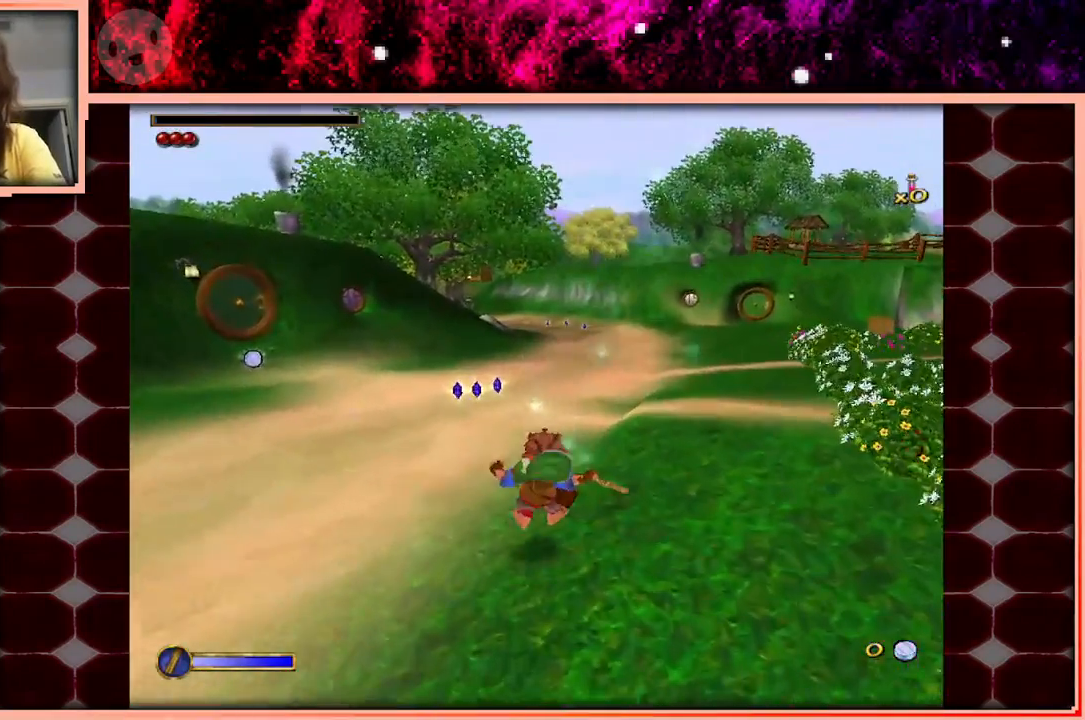
{"keys": ["space", "w"], "events": [[316, "space", "down"]]}
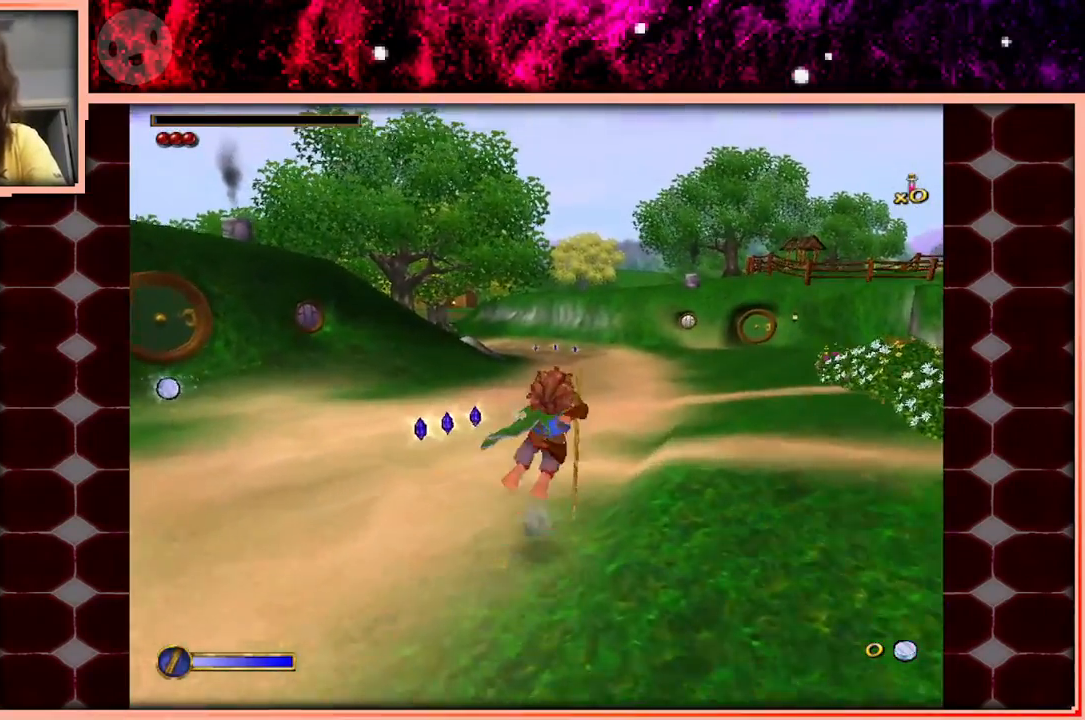
{"keys": ["w"], "events": [[50, "space", "up"]]}
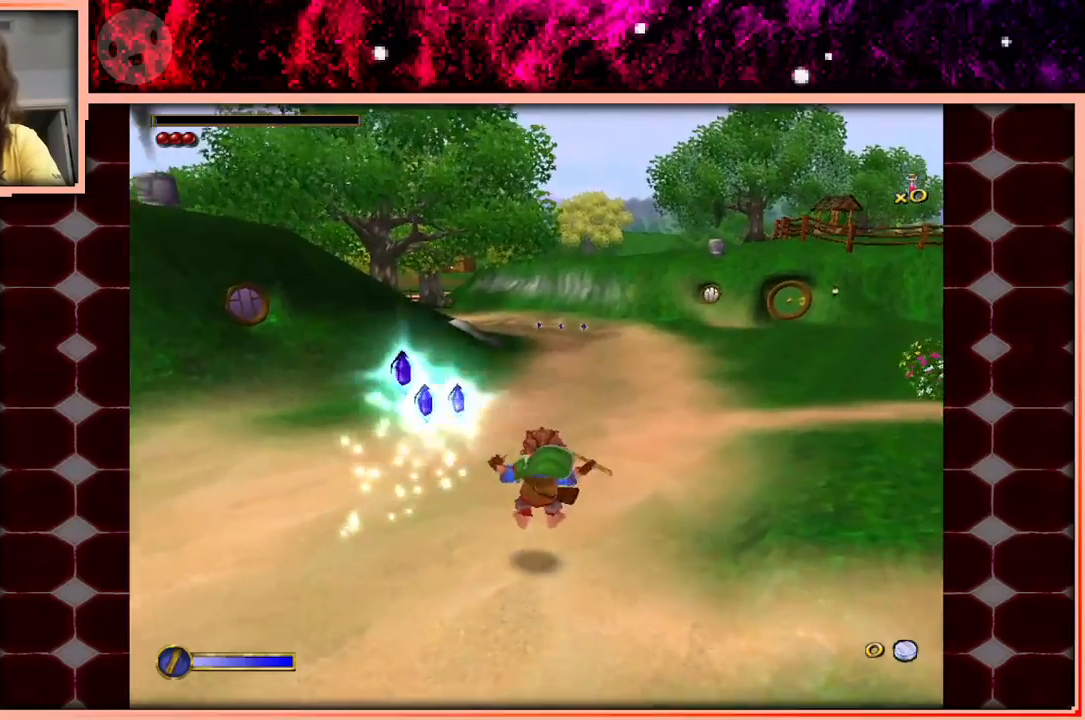
{"keys": ["w"], "events": [[250, "space", "down"], [433, "space", "up"]]}
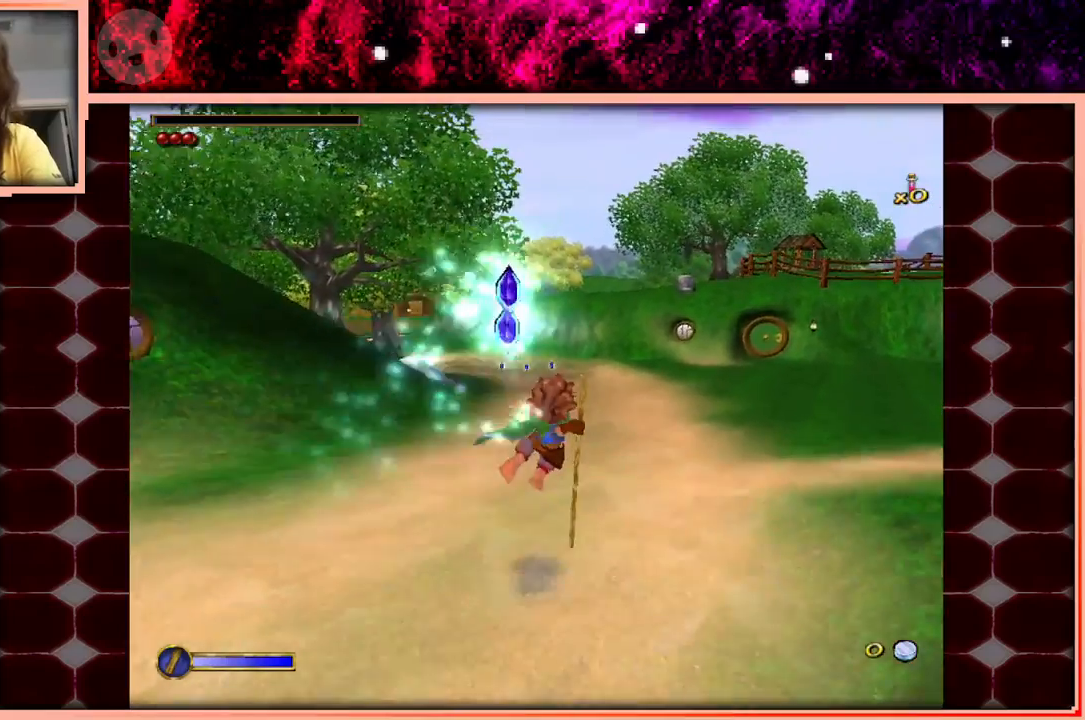
{"keys": ["w"], "events": []}
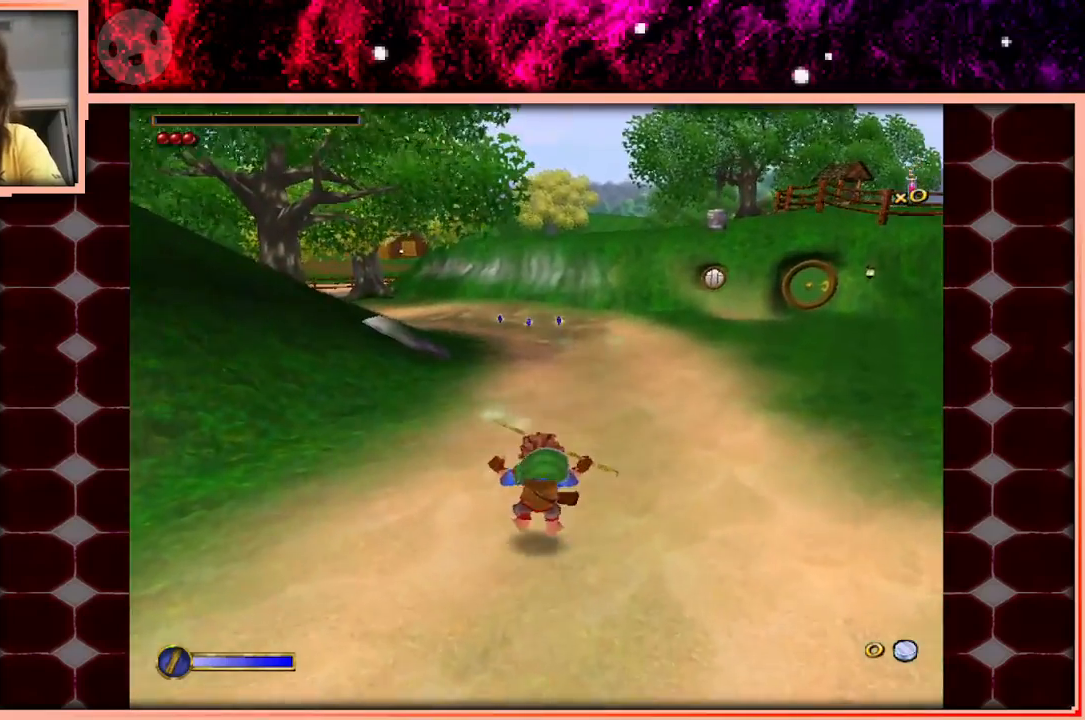
{"keys": ["w"], "events": [[183, "space", "down"], [366, "space", "up"]]}
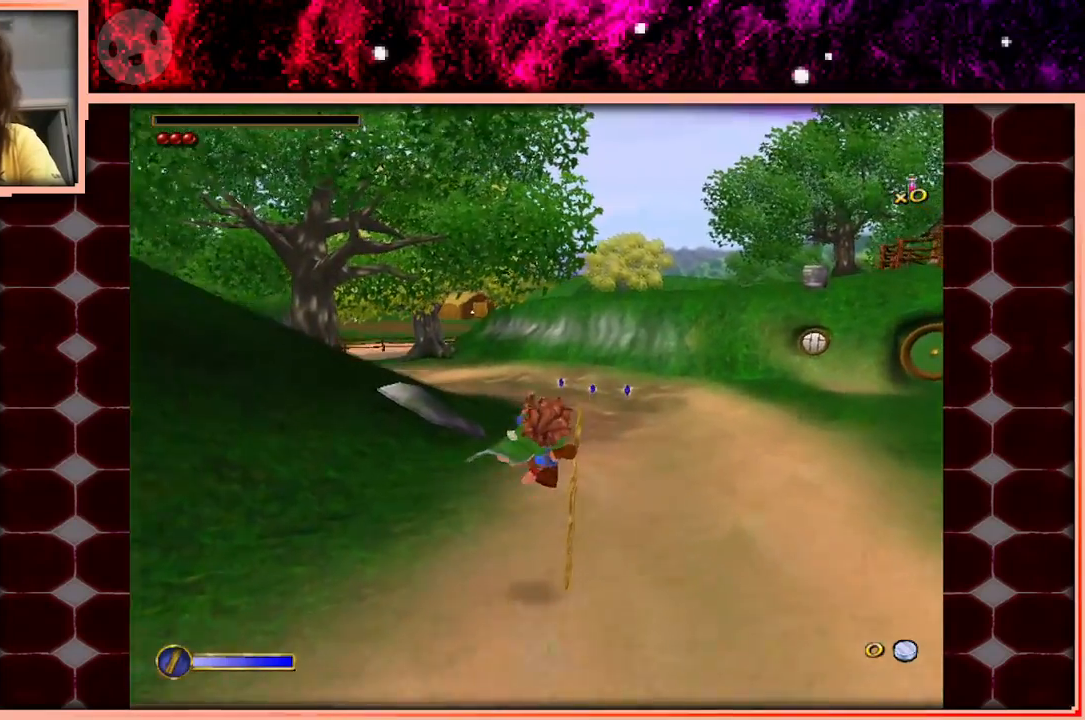
{"keys": ["w"], "events": []}
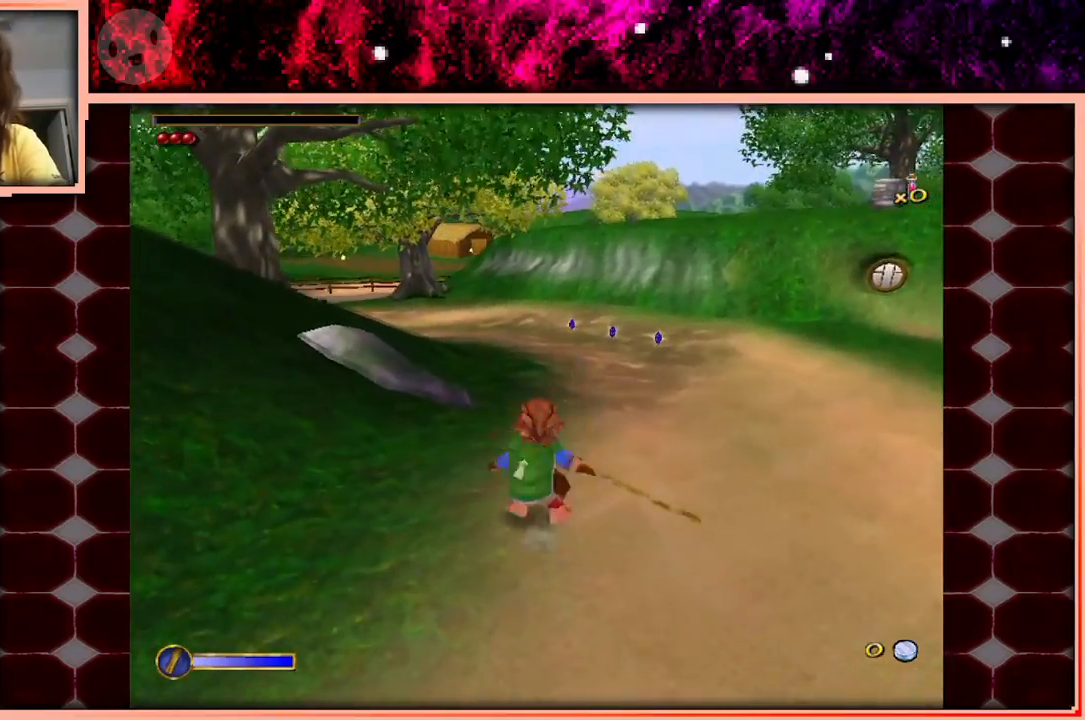
{"keys": ["w"], "events": [[83, "space", "down"], [166, "space", "up"]]}
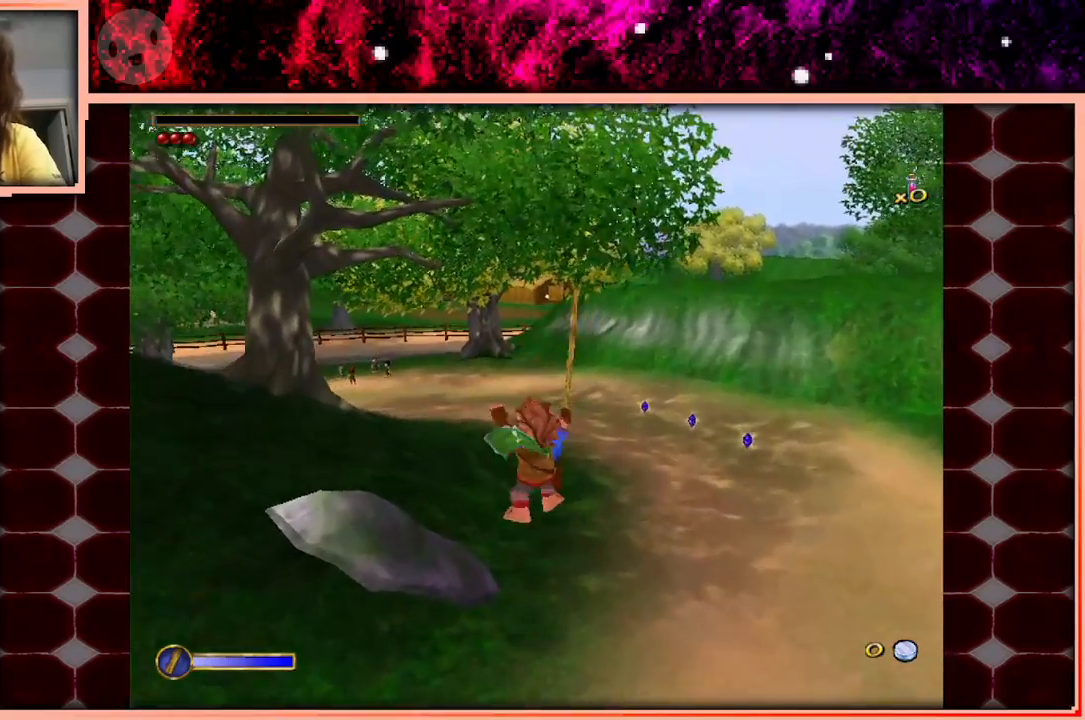
{"keys": ["space", "w"], "events": [[416, "space", "down"]]}
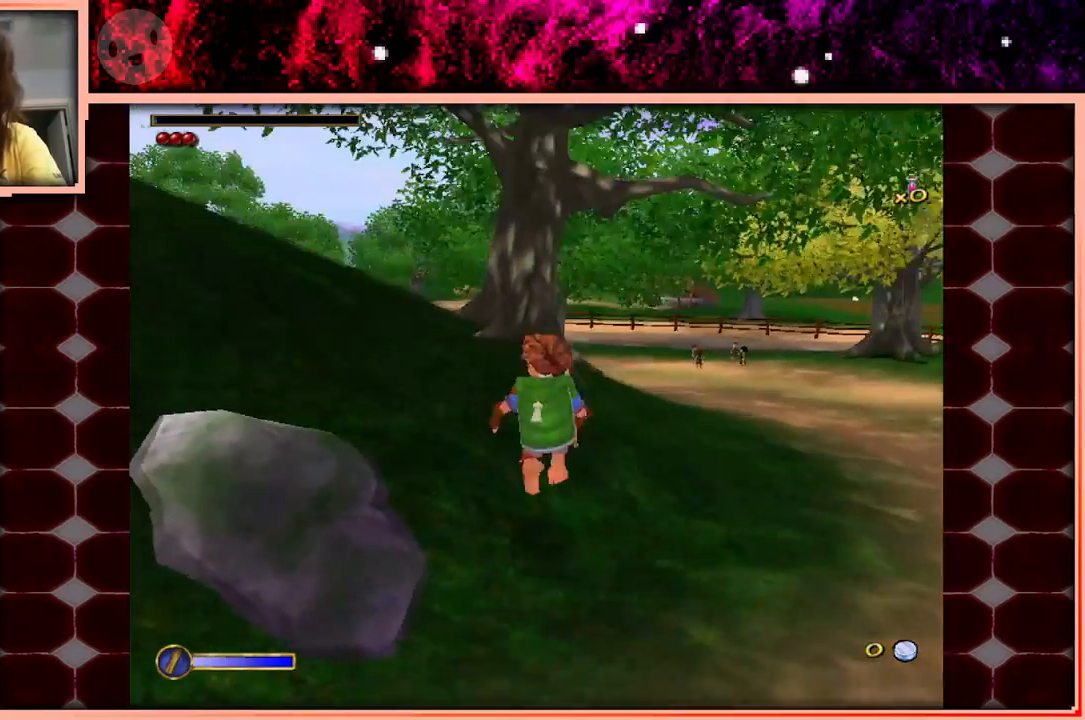
{"keys": ["w"], "events": [[66, "space", "up"], [250, "a", "down"], [383, "a", "up"]]}
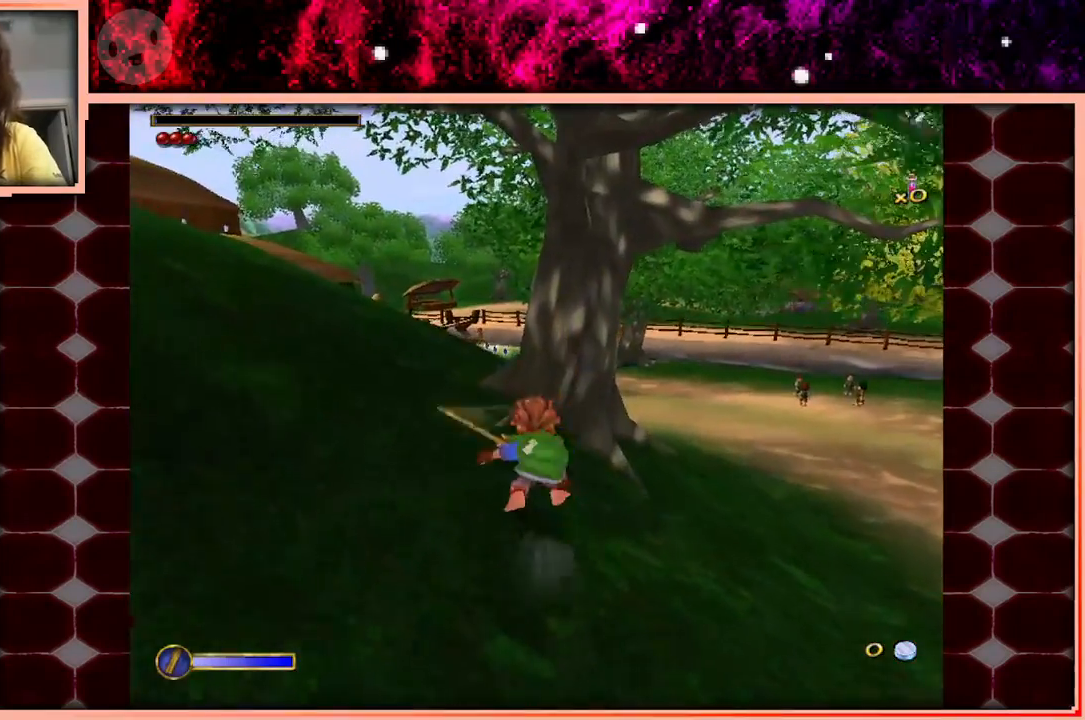
{"keys": ["w"], "events": [[33, "space", "down"], [166, "a", "down"], [166, "space", "up"], [366, "a", "up"]]}
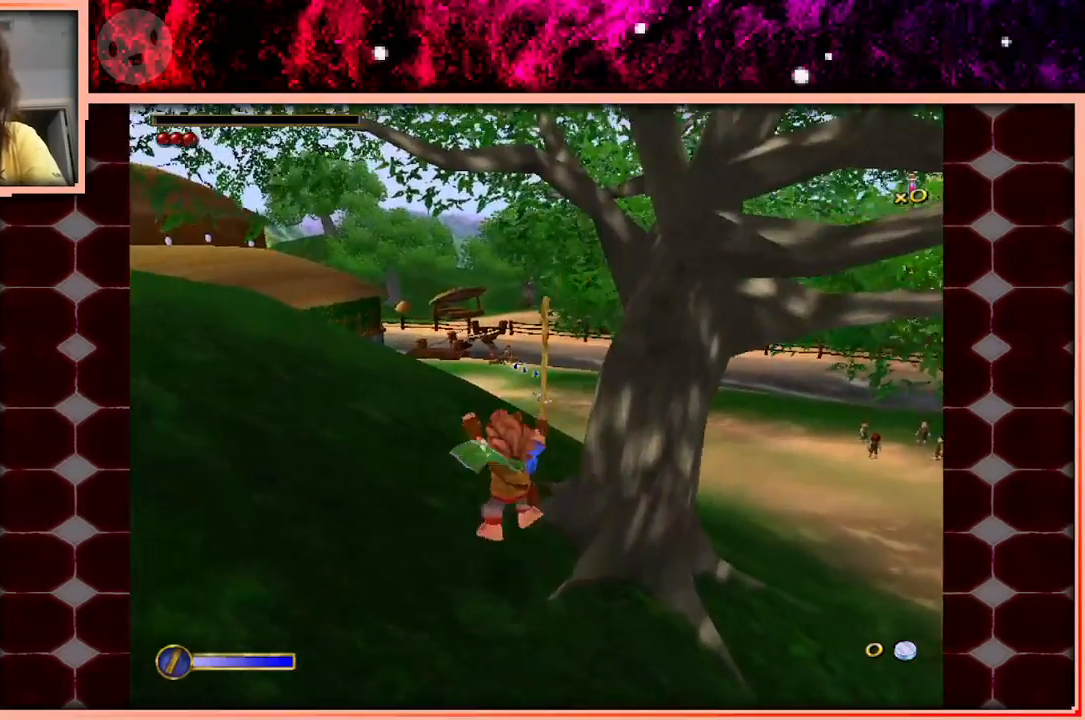
{"keys": ["w"], "events": [[233, "space", "down"], [333, "space", "up"]]}
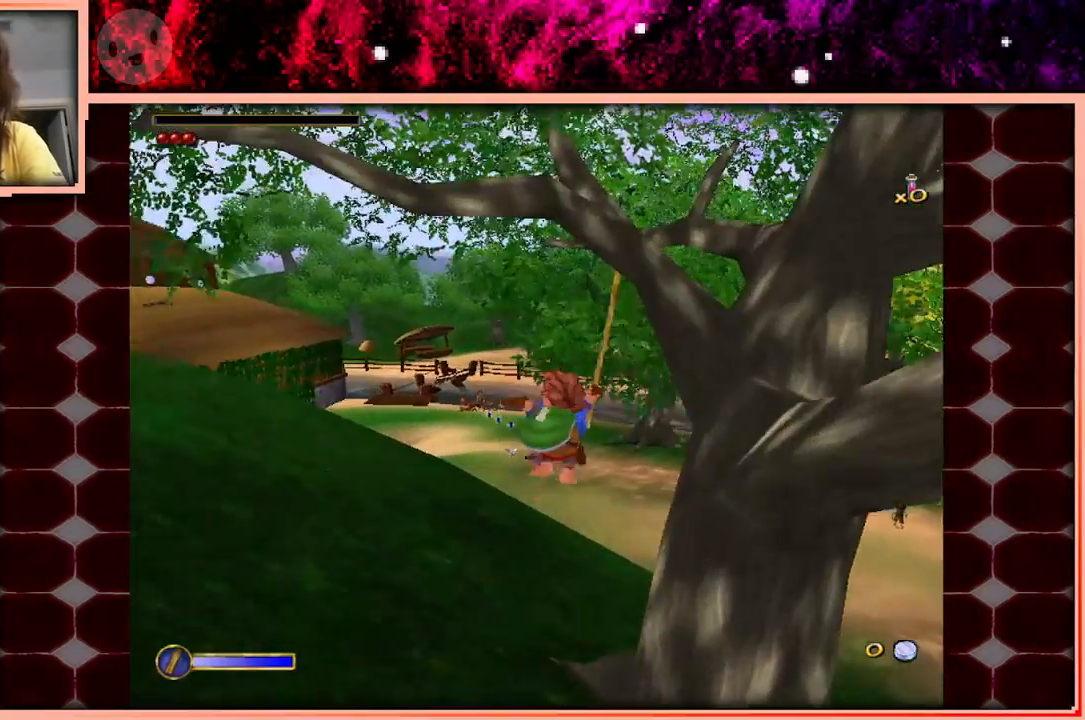
{"keys": ["w"], "events": [[150, "a", "down"], [300, "a", "up"]]}
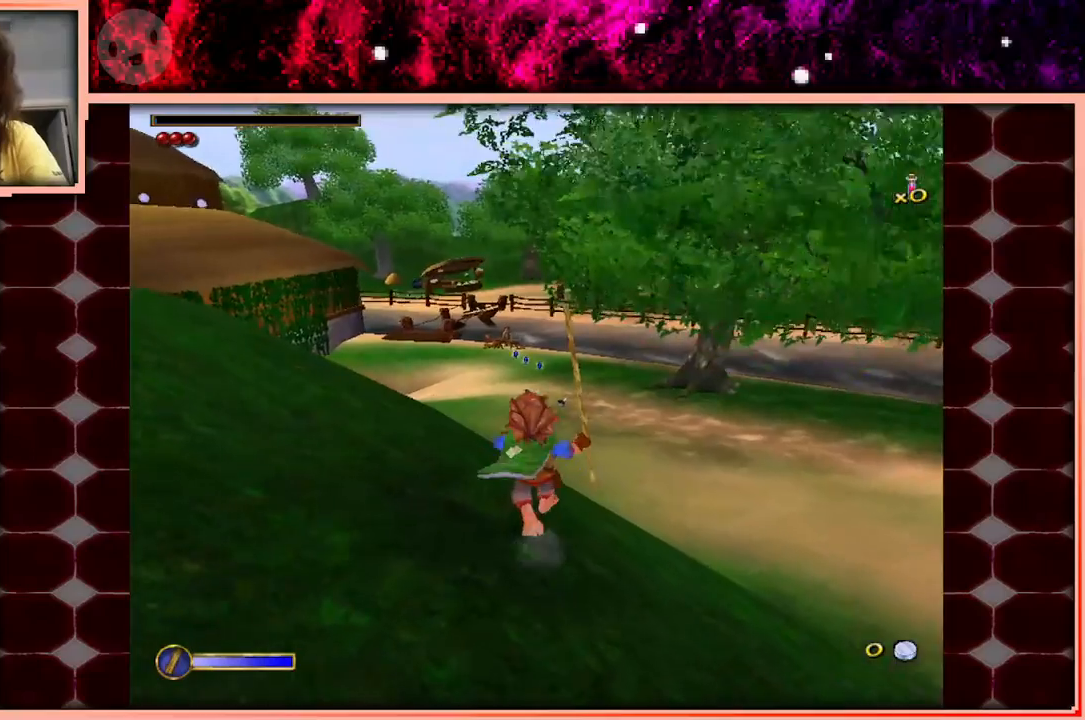
{"keys": ["w"], "events": [[216, "space", "down"], [400, "space", "up"]]}
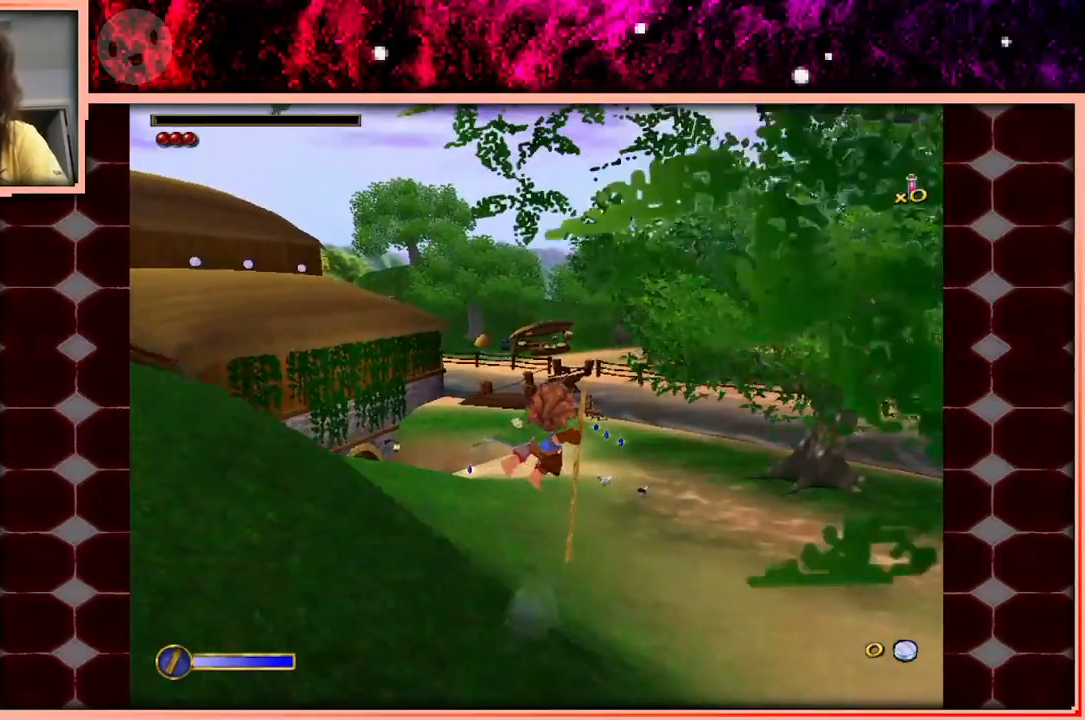
{"keys": ["w"], "events": []}
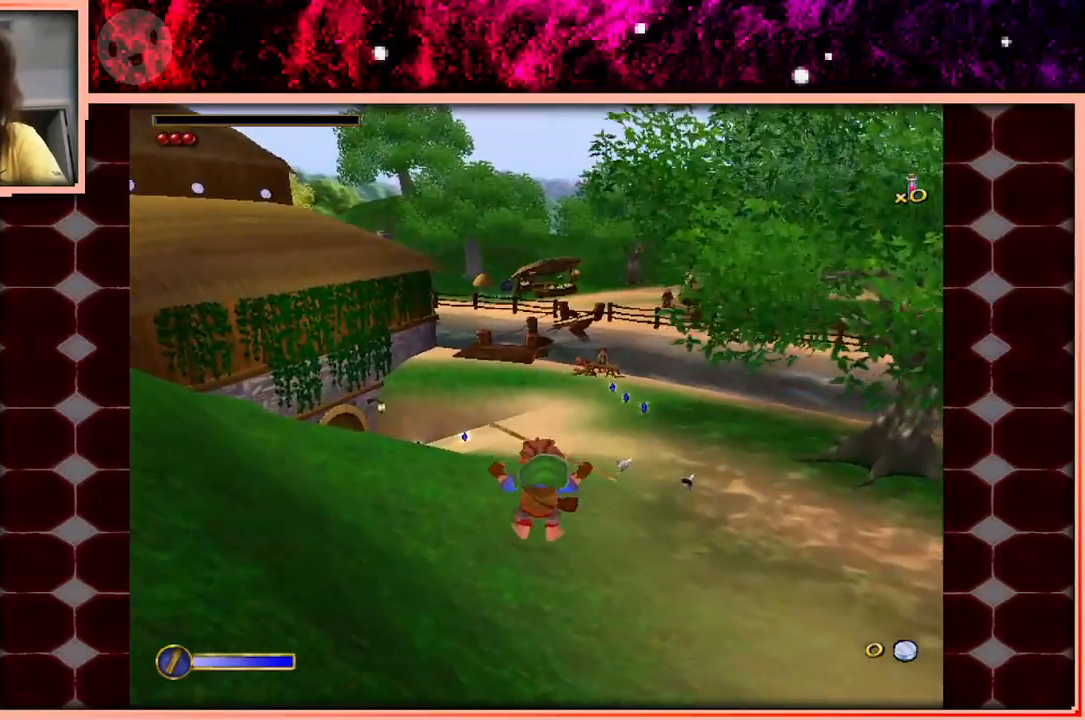
{"keys": ["space", "w"], "events": [[350, "space", "down"]]}
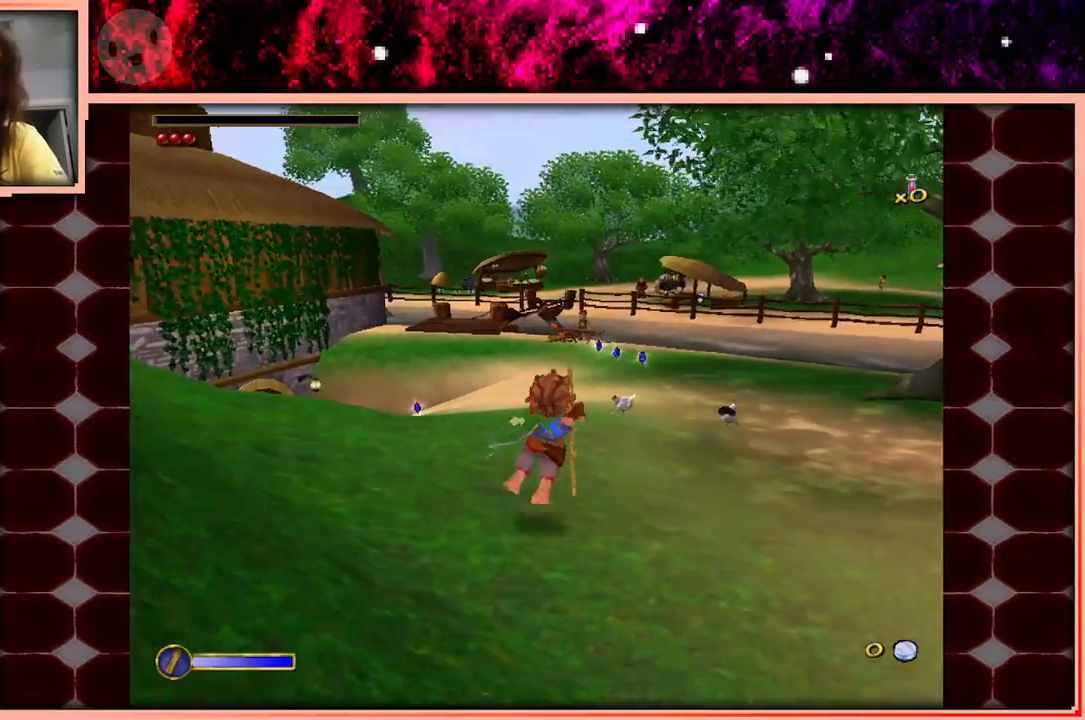
{"keys": [], "events": [[33, "space", "up"], [400, "w", "up"]]}
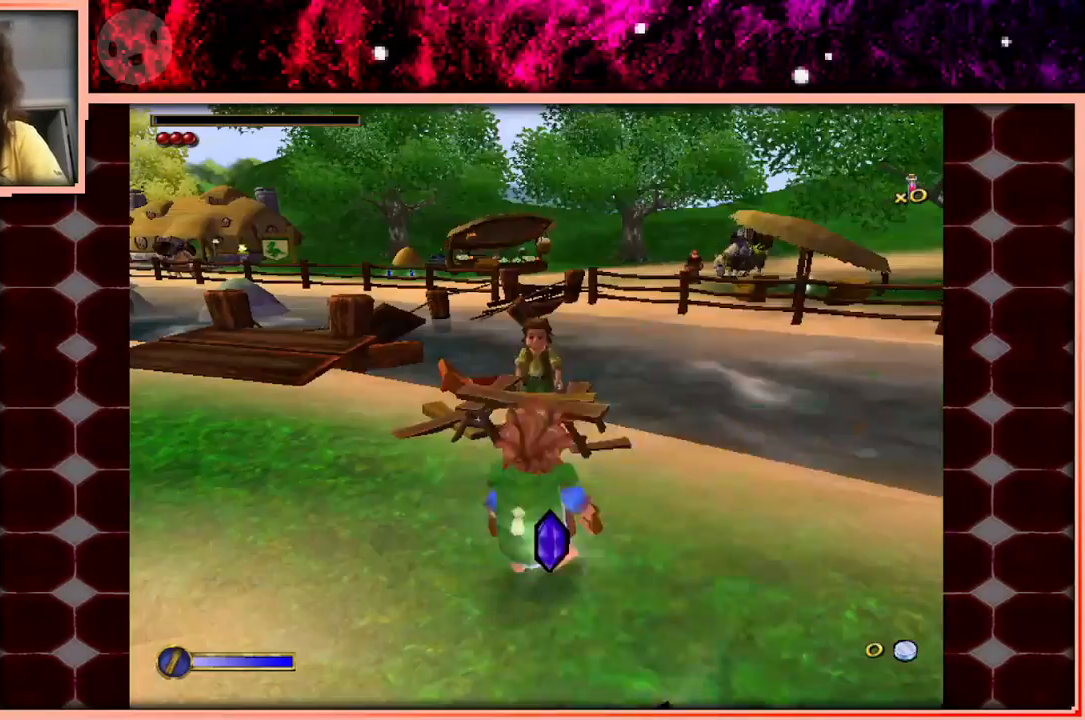
{"keys": [], "events": []}